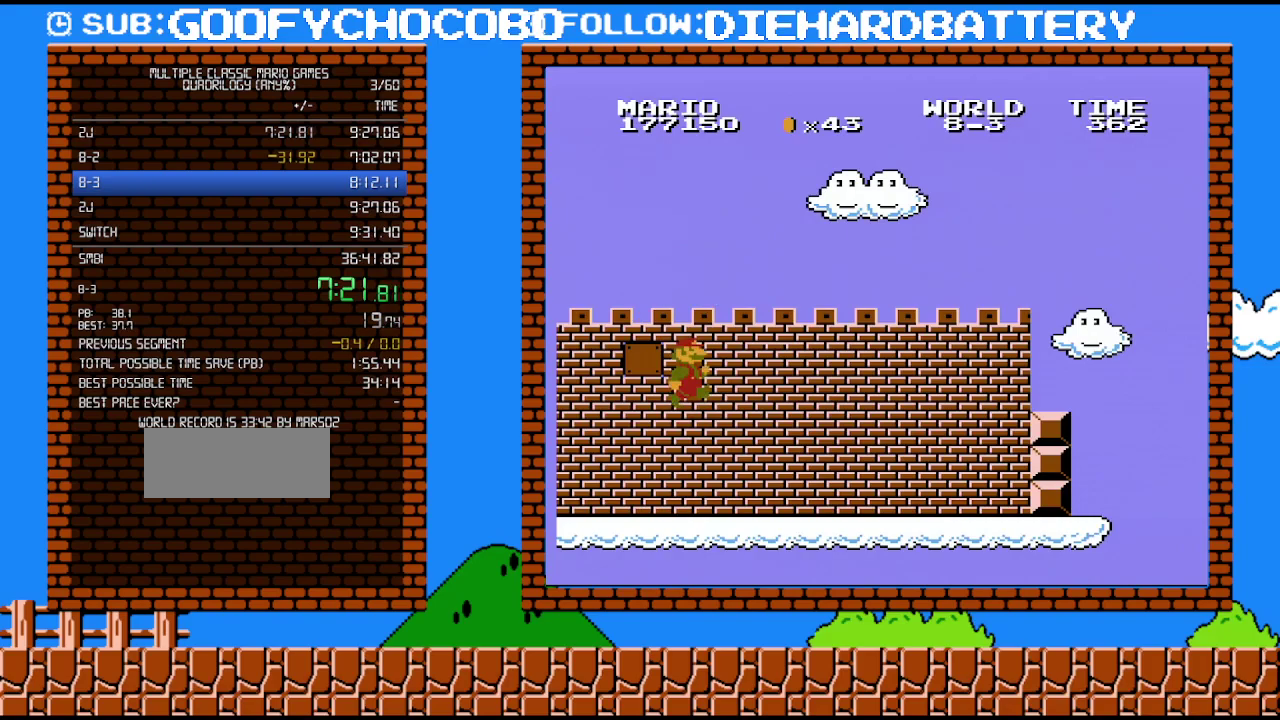
Gameplay with a controller (Nintendo layout); each line is a JSON object with the inputs held at the frame after it. "events" lists button and stick changes between this image and that frame as [ms after this image, input, new state], when the widget could be followed in between. Not read: L3 R3.
{"buttons": ["B", "DPAD_RIGHT"], "events": []}
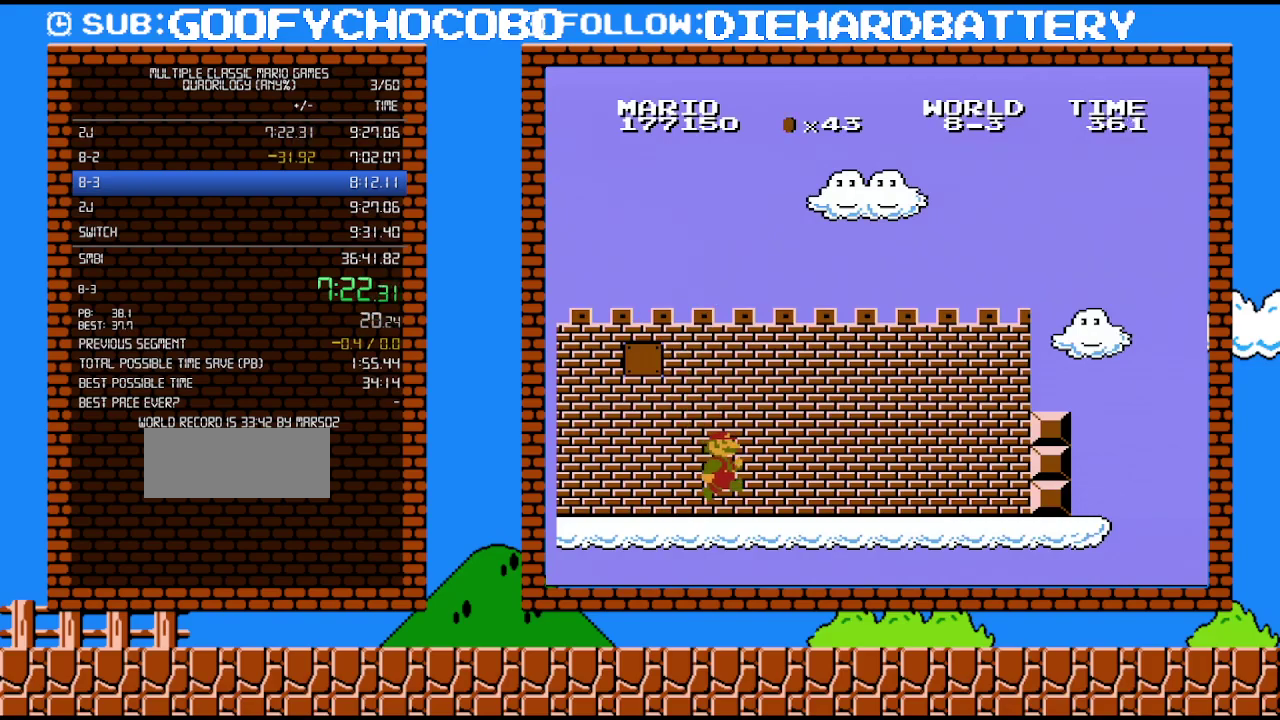
{"buttons": ["B", "DPAD_RIGHT"], "events": []}
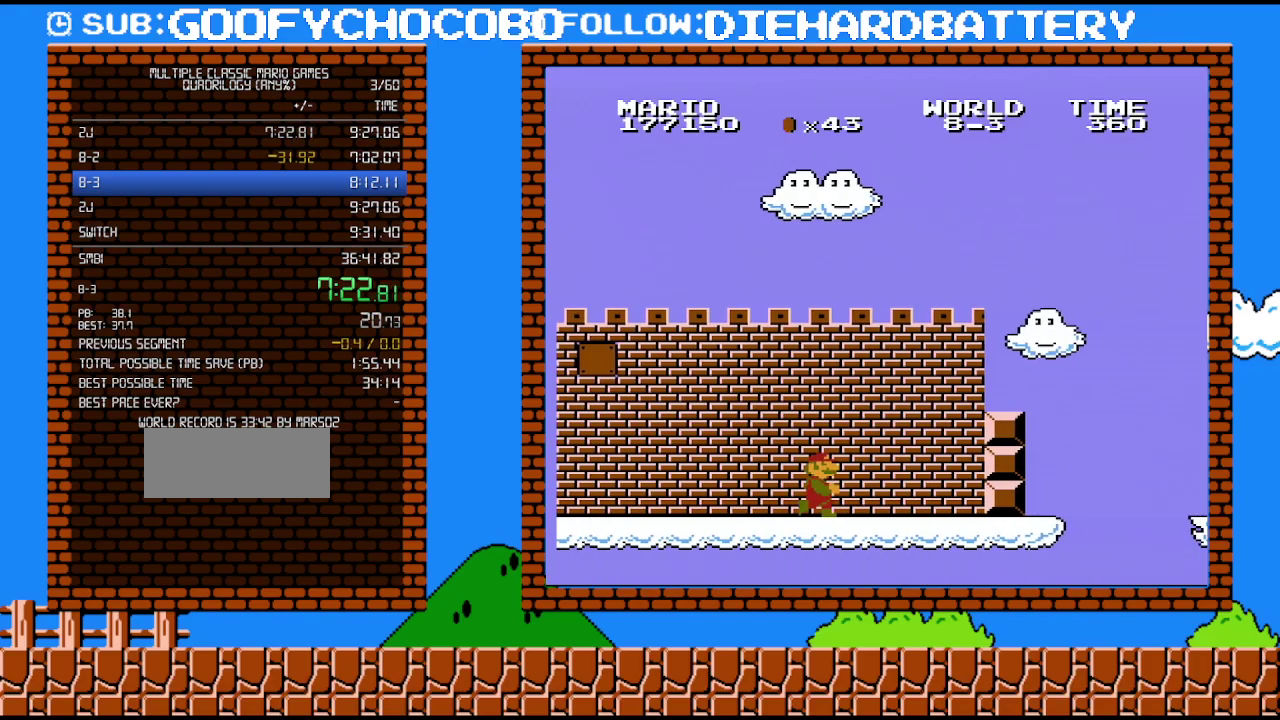
{"buttons": ["A", "B", "DPAD_RIGHT"], "events": [[400, "A", "down"]]}
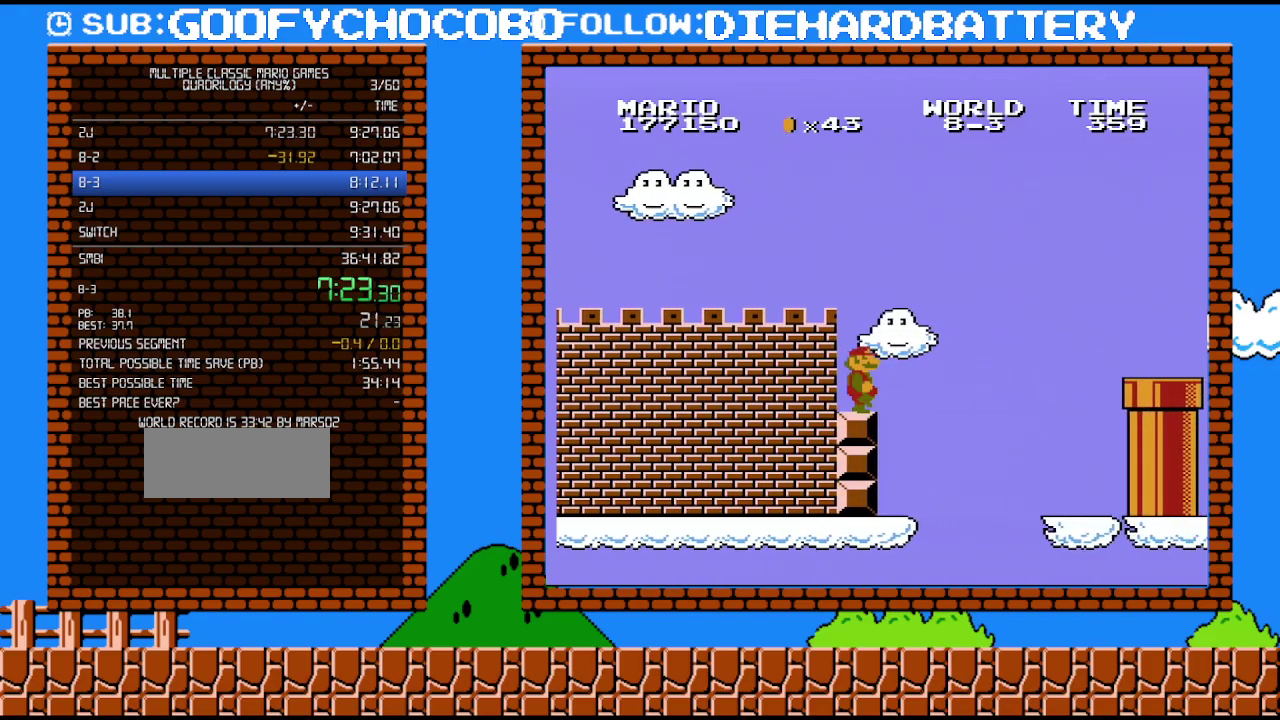
{"buttons": ["A", "B", "DPAD_UP", "DPAD_RIGHT"], "events": [[17, "A", "up"], [233, "A", "down"], [300, "DPAD_UP", "down"]]}
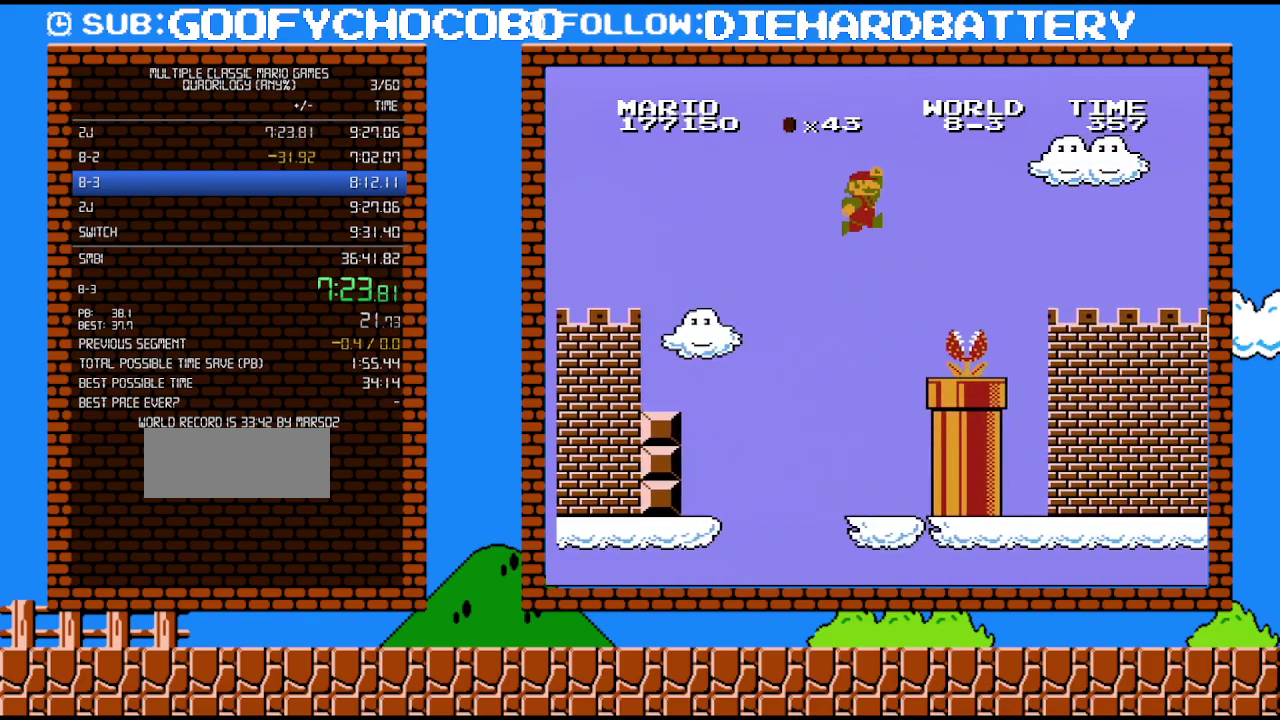
{"buttons": ["A", "B", "DPAD_RIGHT"], "events": [[83, "DPAD_UP", "up"]]}
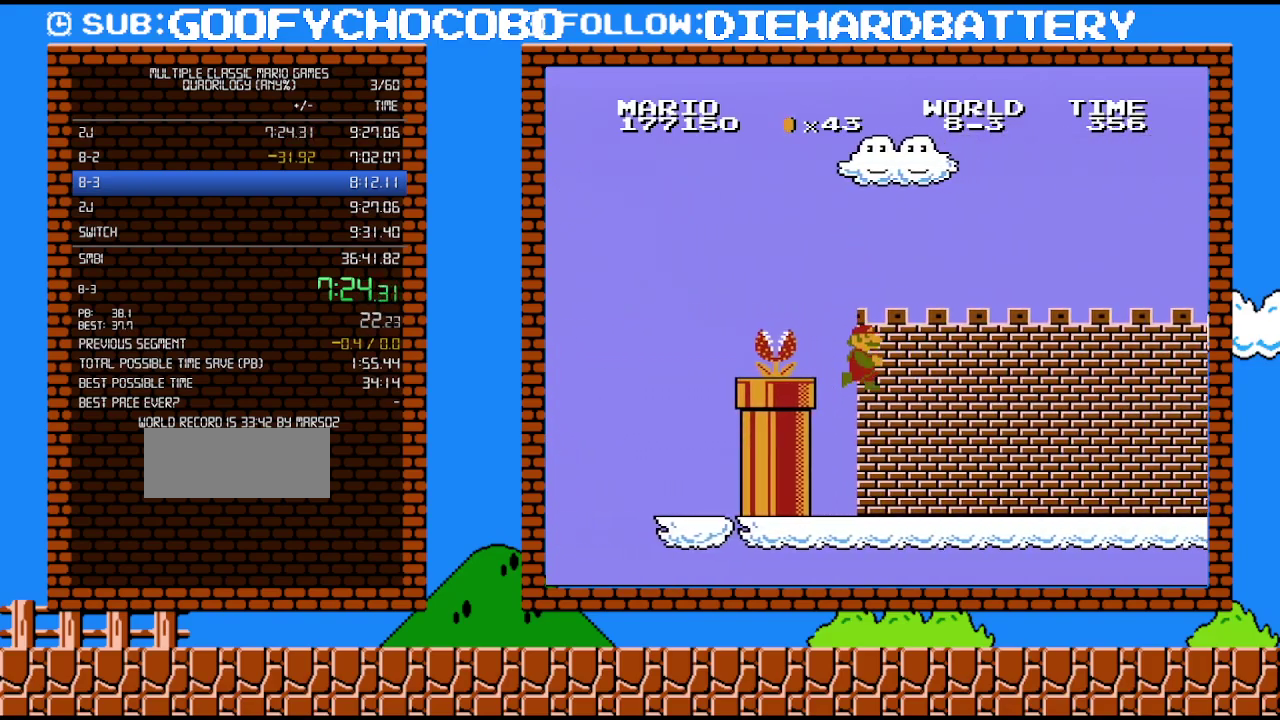
{"buttons": ["B", "DPAD_RIGHT"], "events": [[167, "A", "up"]]}
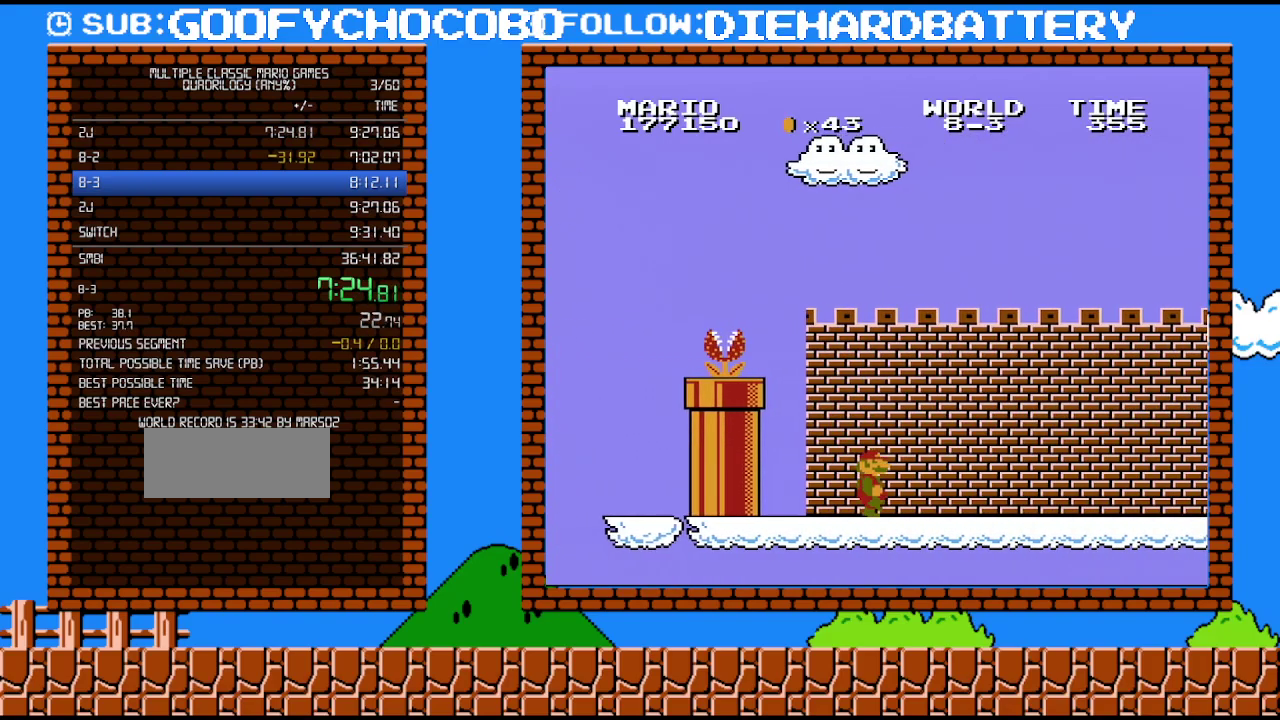
{"buttons": ["B", "DPAD_RIGHT"], "events": []}
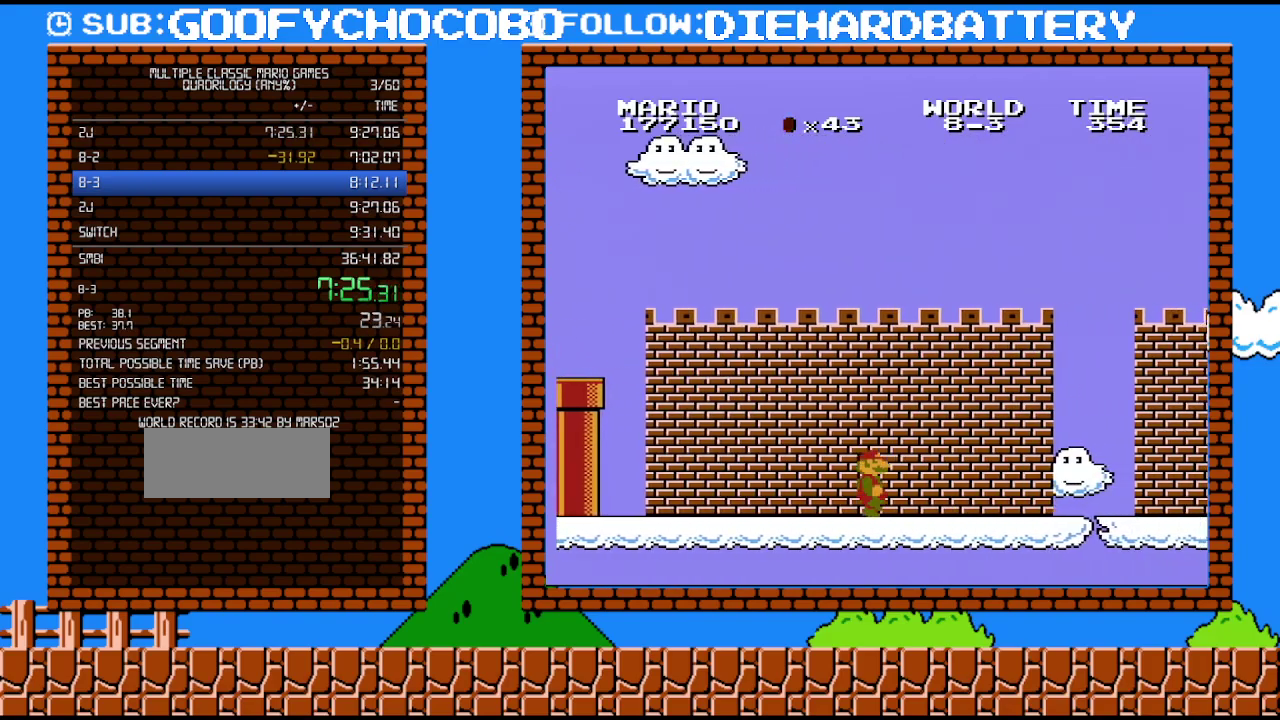
{"buttons": ["B", "DPAD_RIGHT"], "events": []}
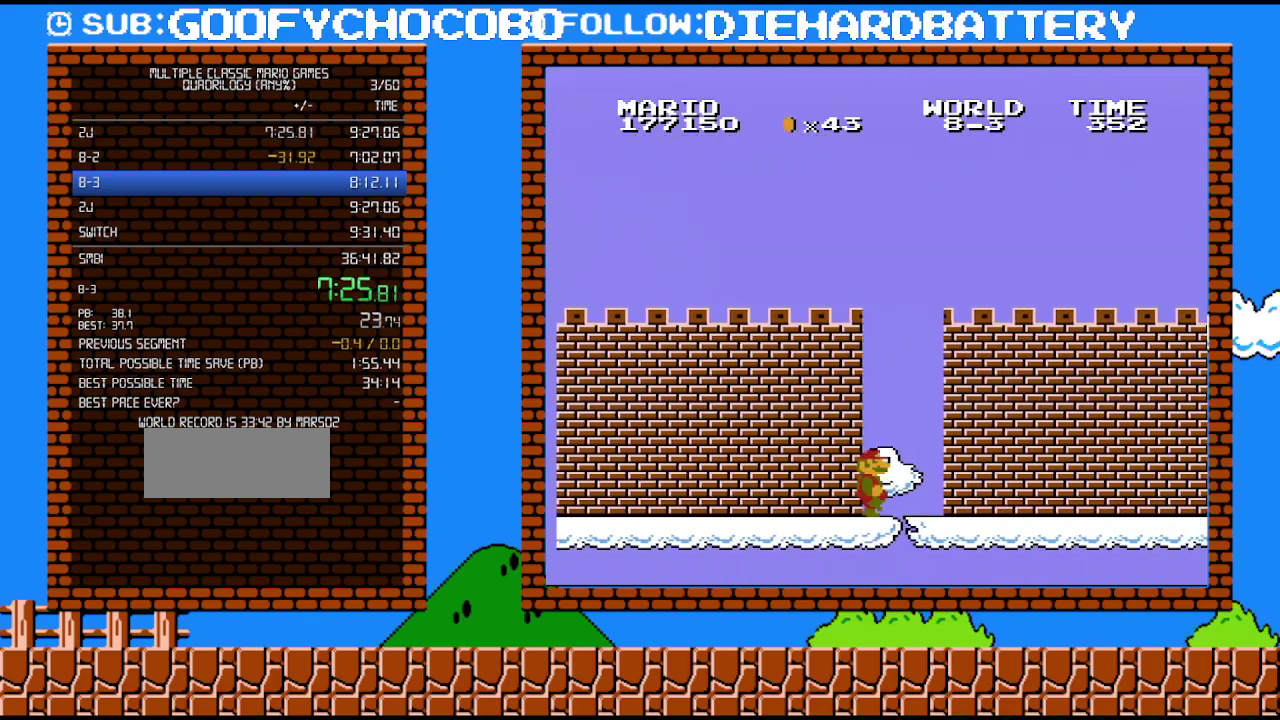
{"buttons": ["B", "DPAD_RIGHT"], "events": []}
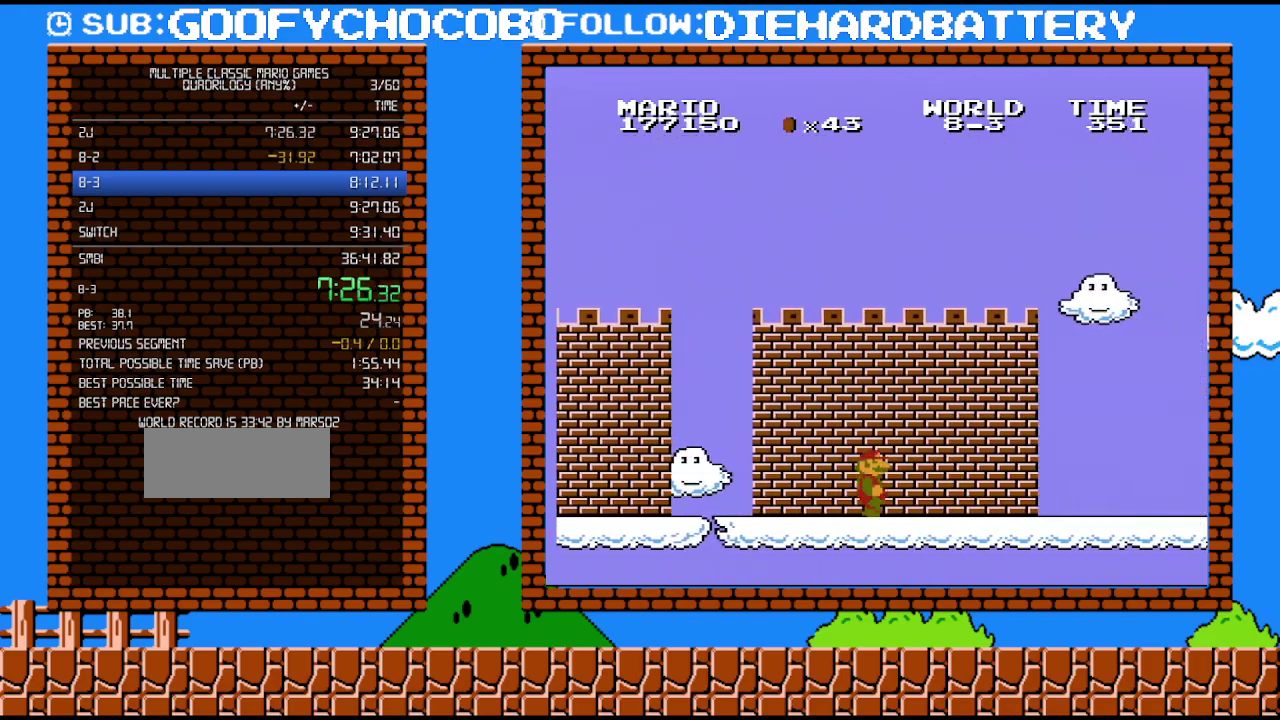
{"buttons": ["B", "DPAD_RIGHT"], "events": []}
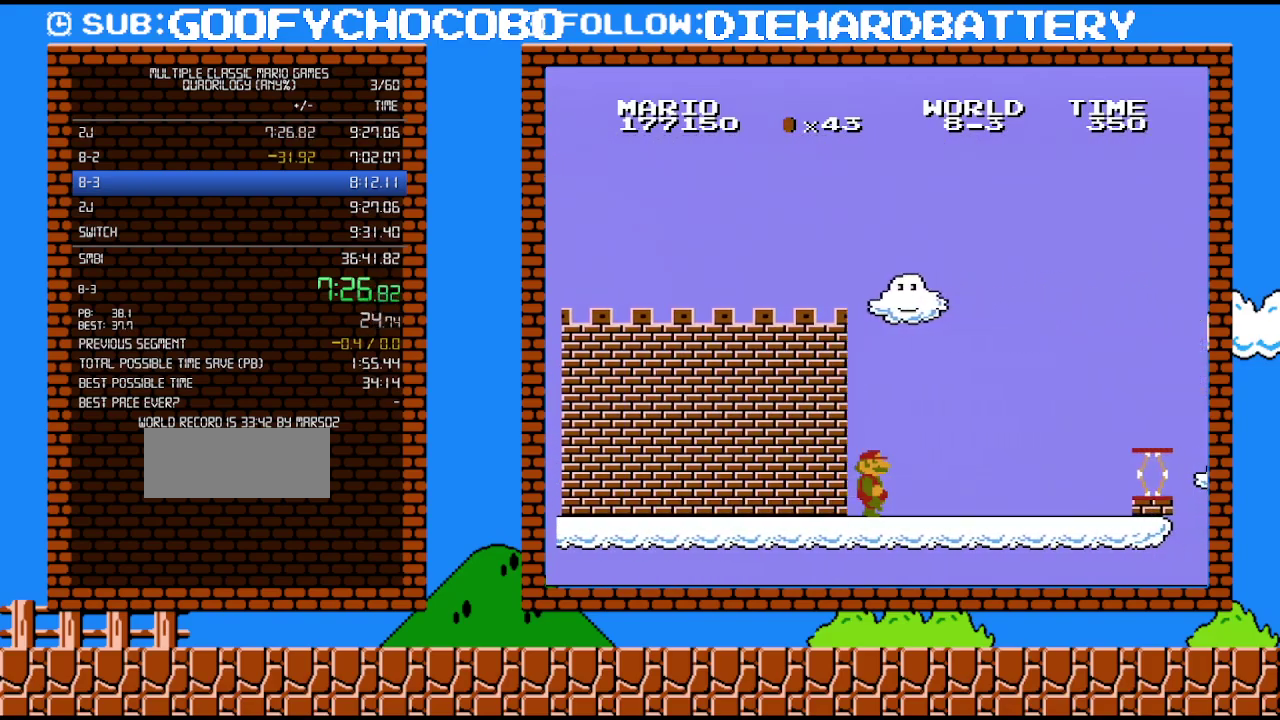
{"buttons": ["B", "DPAD_RIGHT"], "events": []}
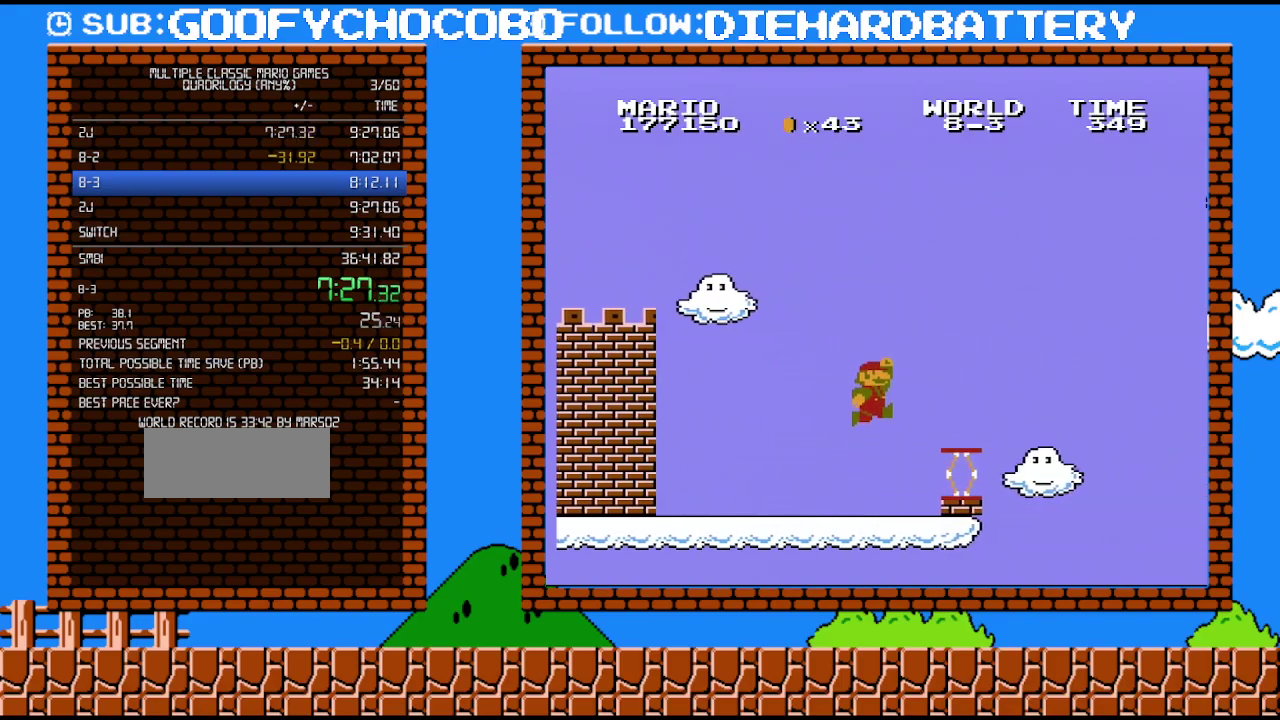
{"buttons": ["B", "DPAD_RIGHT"], "events": [[83, "A", "down"], [167, "A", "up"]]}
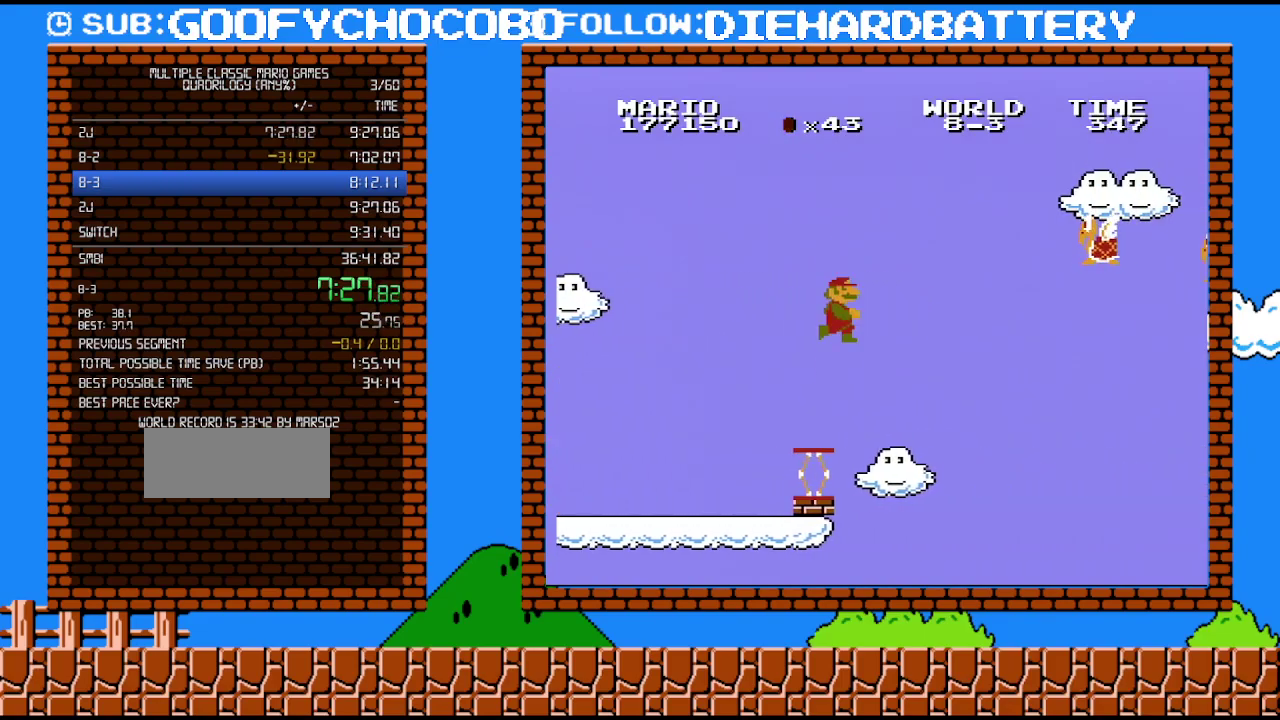
{"buttons": ["A", "B", "DPAD_RIGHT"], "events": [[50, "A", "down"]]}
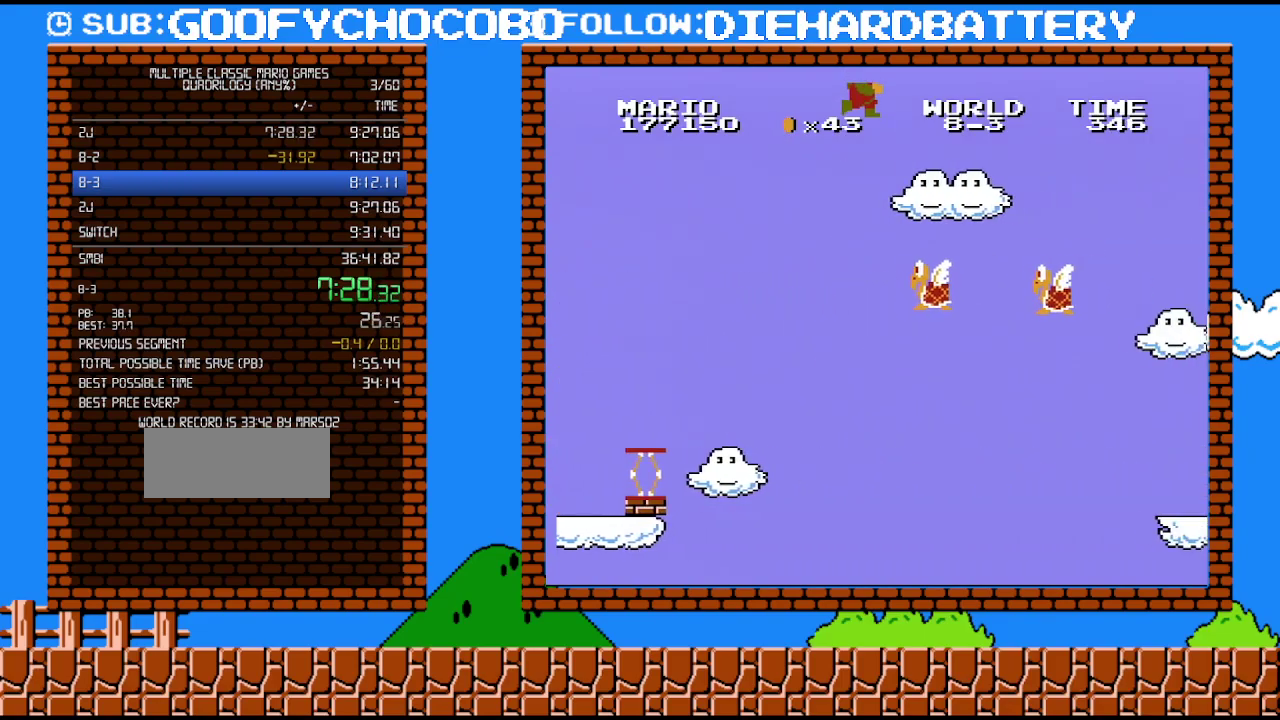
{"buttons": ["B", "DPAD_RIGHT"], "events": [[450, "A", "up"]]}
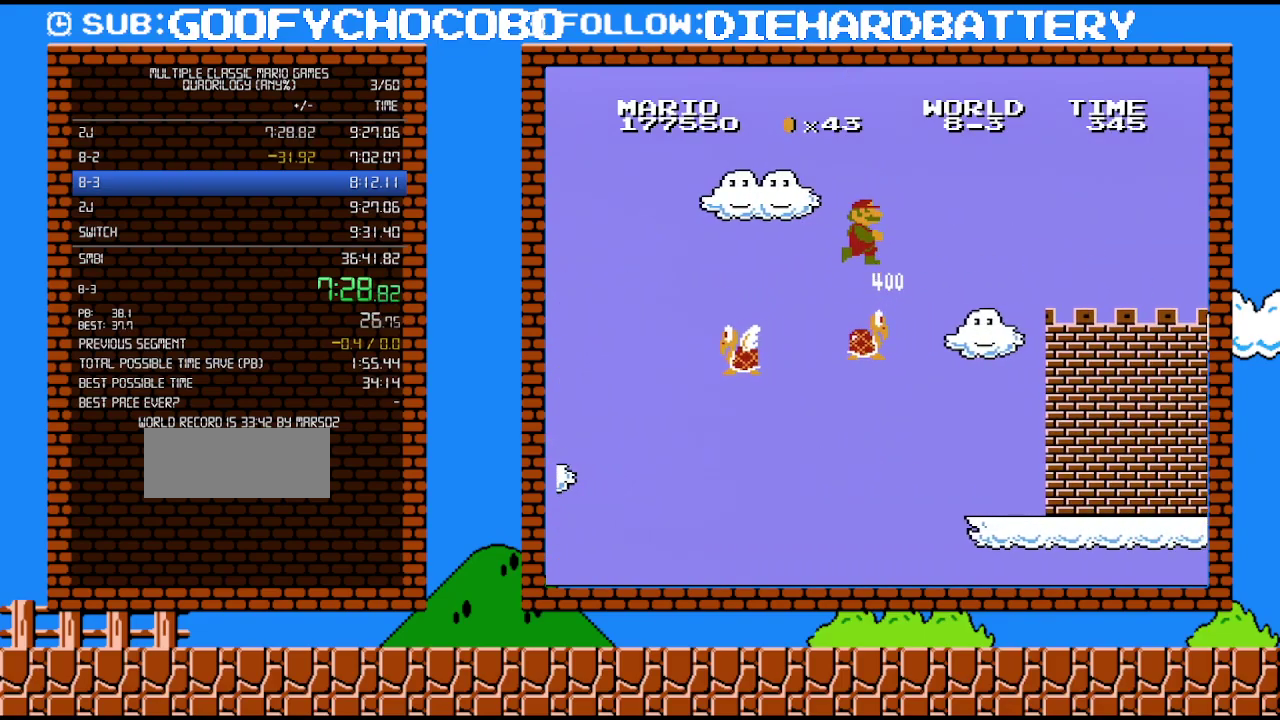
{"buttons": ["B", "DPAD_RIGHT"], "events": []}
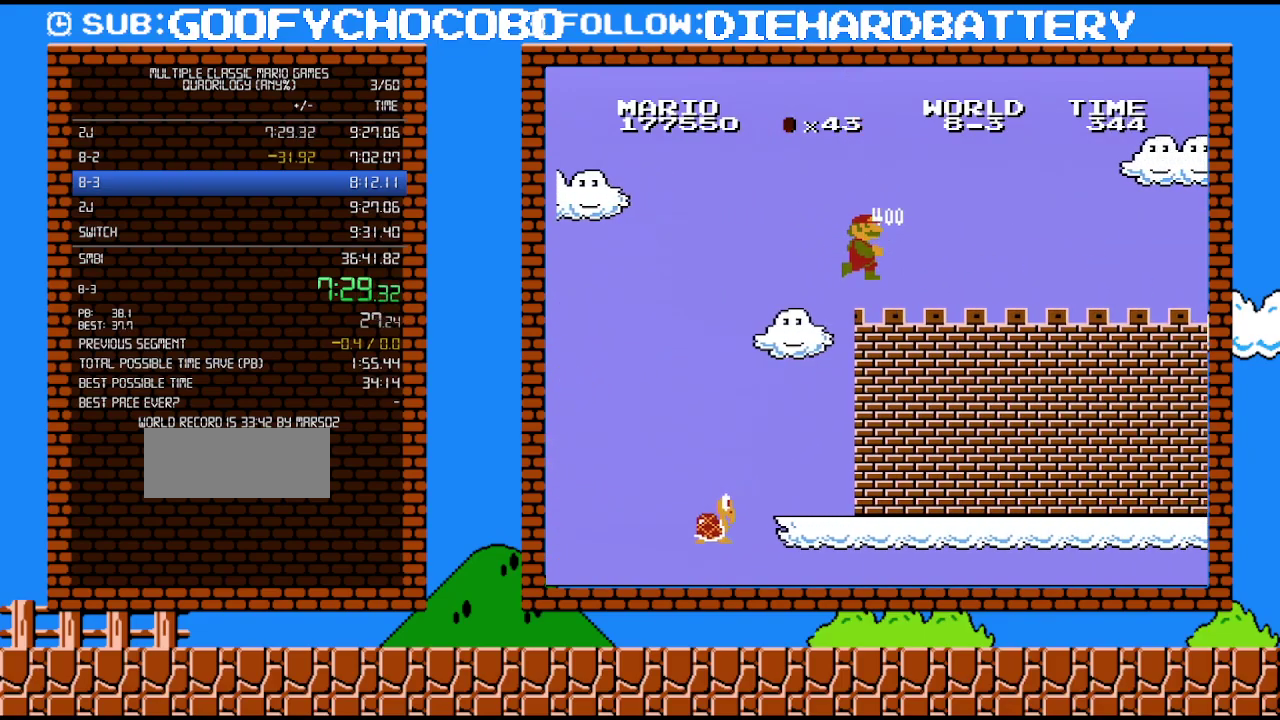
{"buttons": ["B", "DPAD_RIGHT"], "events": []}
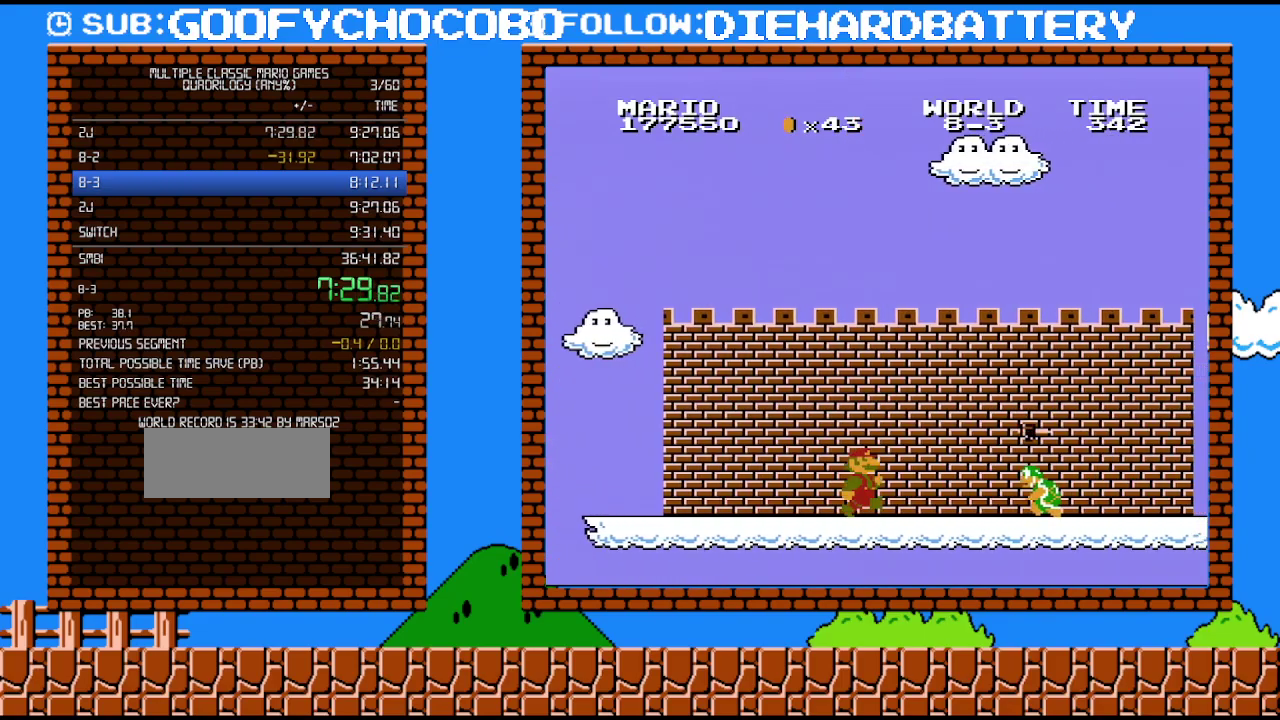
{"buttons": ["A", "B", "DPAD_RIGHT"], "events": [[233, "DPAD_DOWN", "down"], [267, "A", "down"], [267, "DPAD_RIGHT", "up"], [333, "DPAD_LEFT", "down"], [400, "DPAD_DOWN", "up"], [450, "DPAD_LEFT", "up"], [483, "DPAD_RIGHT", "down"]]}
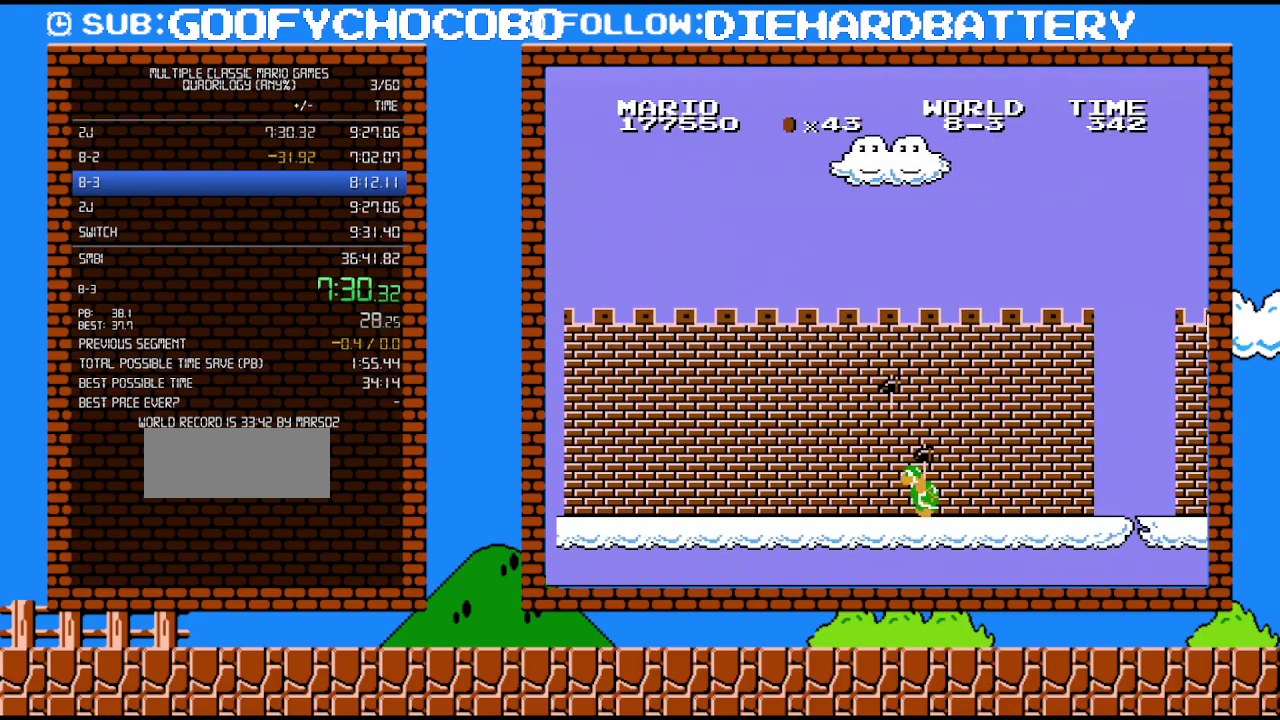
{"buttons": ["B", "DPAD_RIGHT"], "events": [[400, "A", "up"]]}
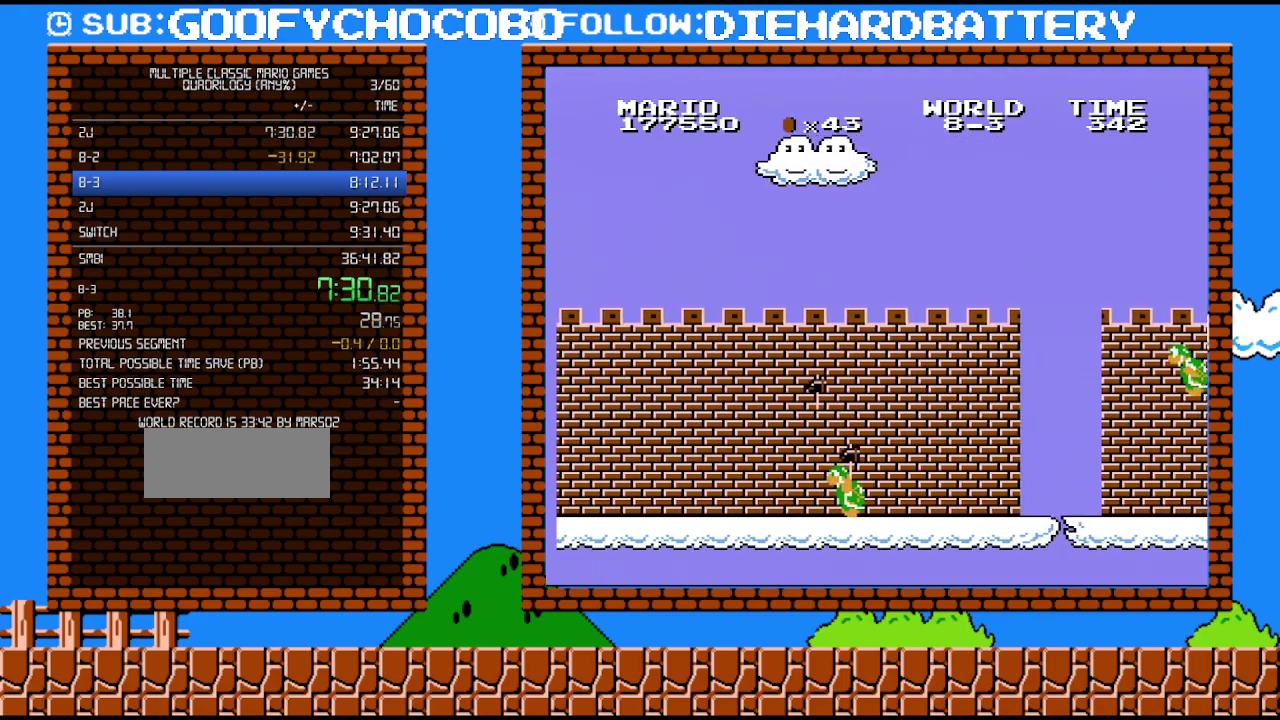
{"buttons": ["B", "DPAD_RIGHT"], "events": []}
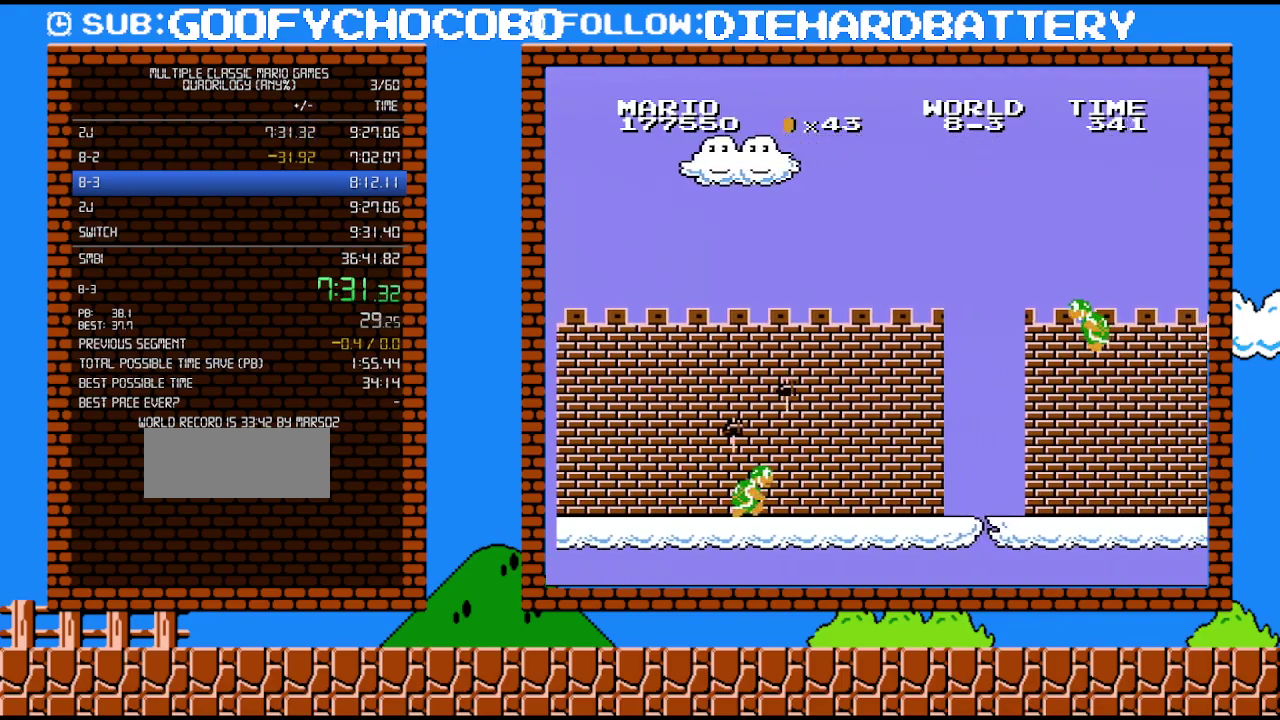
{"buttons": ["B", "DPAD_RIGHT"], "events": []}
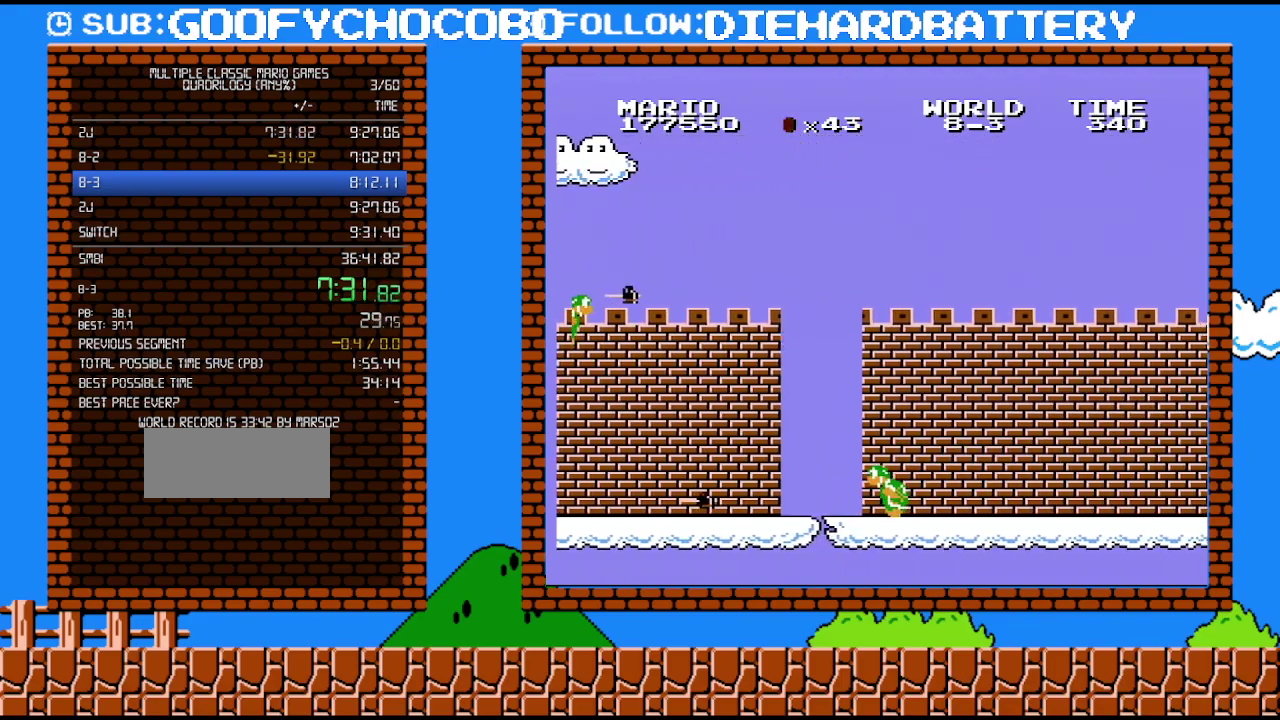
{"buttons": ["A", "B", "DPAD_RIGHT"], "events": [[400, "A", "down"]]}
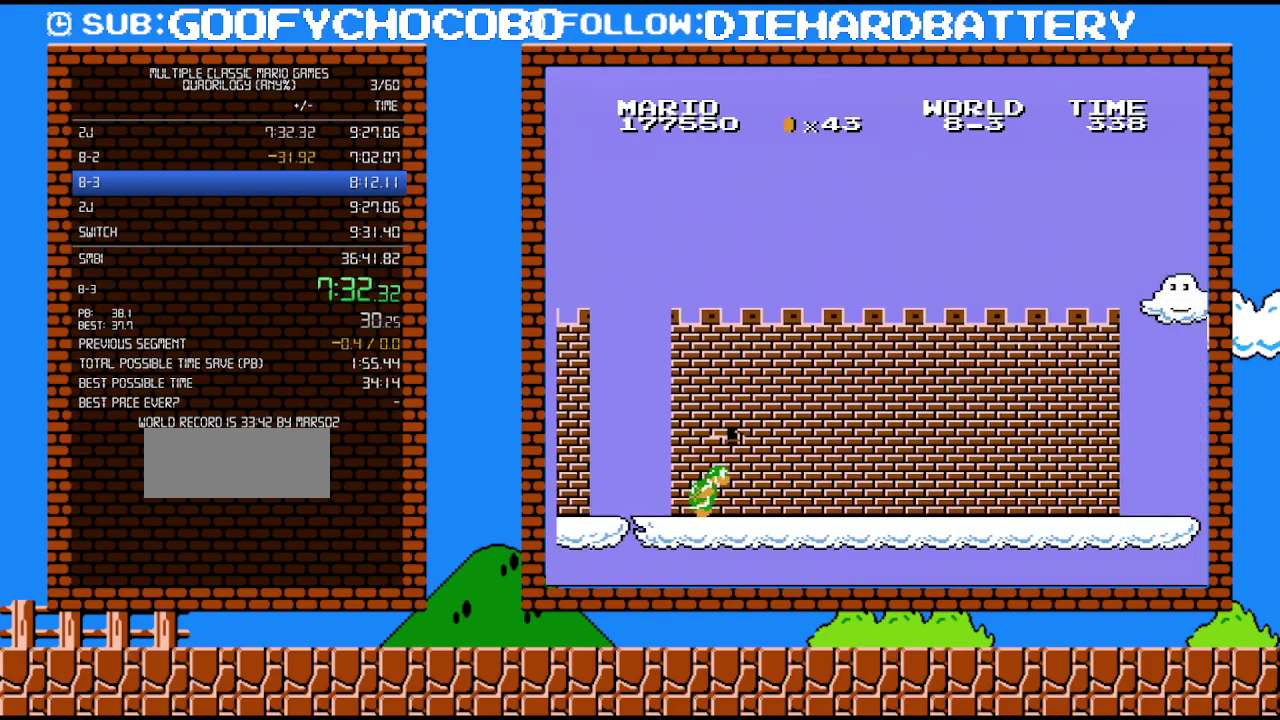
{"buttons": ["A", "B", "DPAD_RIGHT"], "events": []}